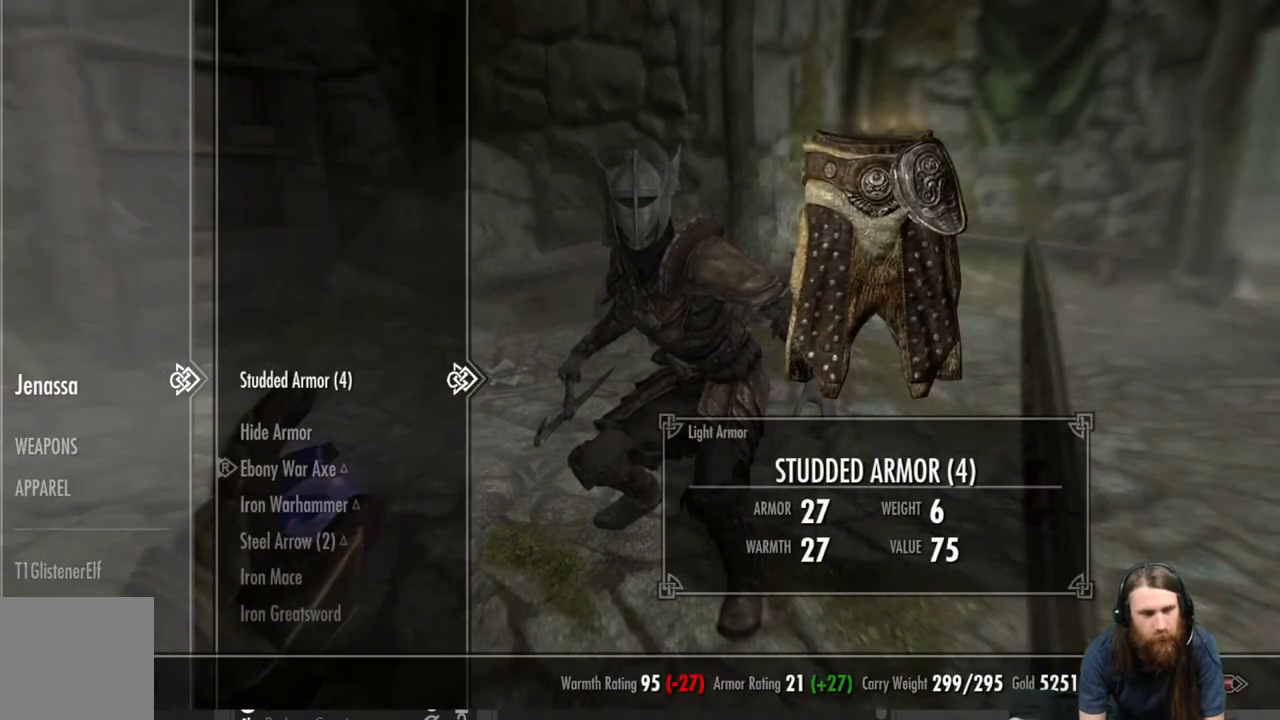
Gameplay with a controller (Xbox layout); each line is a JSON object with the inputs held at the frame after it. "events" lists button and stick changes between this image and that frame as [ms after this image, input, new state], when the widget could be followed in between.
{"buttons": [], "left_stick": "center", "right_stick": "center", "events": [[167, "DPAD_LEFT", "down"], [250, "DPAD_LEFT", "up"], [400, "DPAD_DOWN", "down"], [450, "DPAD_DOWN", "up"]]}
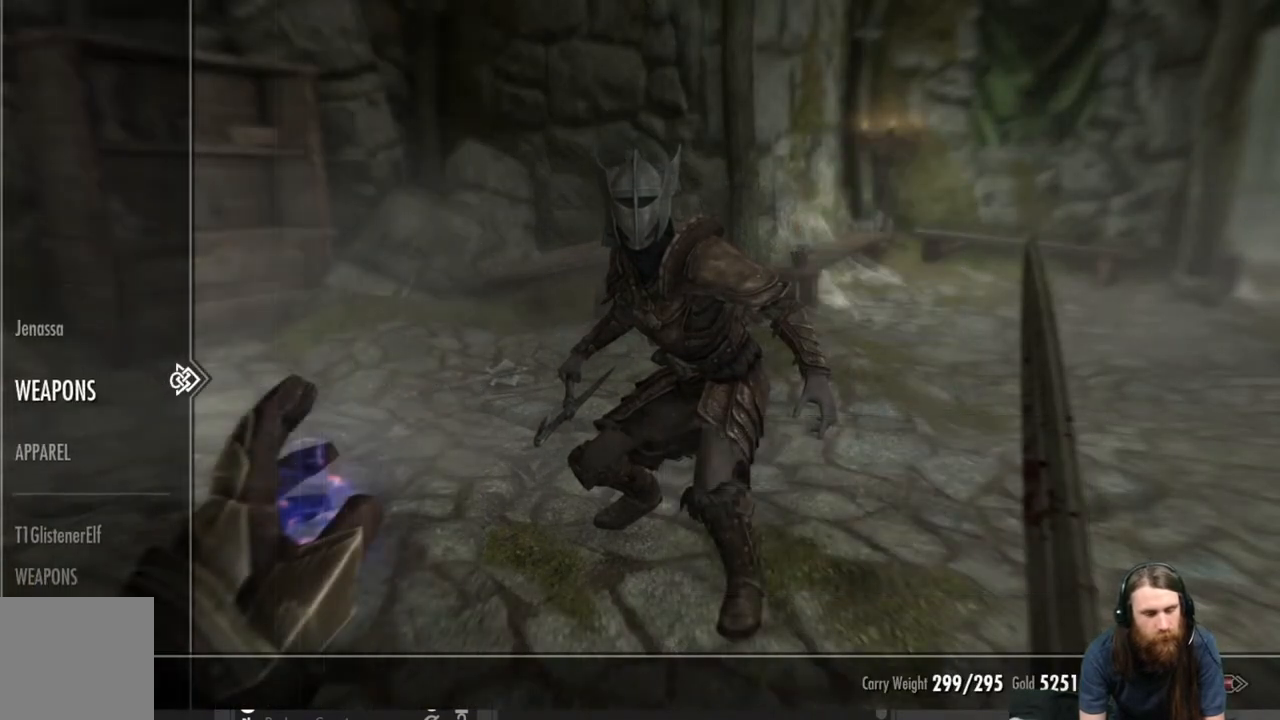
{"buttons": [], "left_stick": "center", "right_stick": "center", "events": [[17, "DPAD_DOWN", "down"], [100, "DPAD_DOWN", "up"], [200, "DPAD_DOWN", "down"], [300, "DPAD_DOWN", "up"], [350, "DPAD_DOWN", "down"], [483, "DPAD_DOWN", "up"]]}
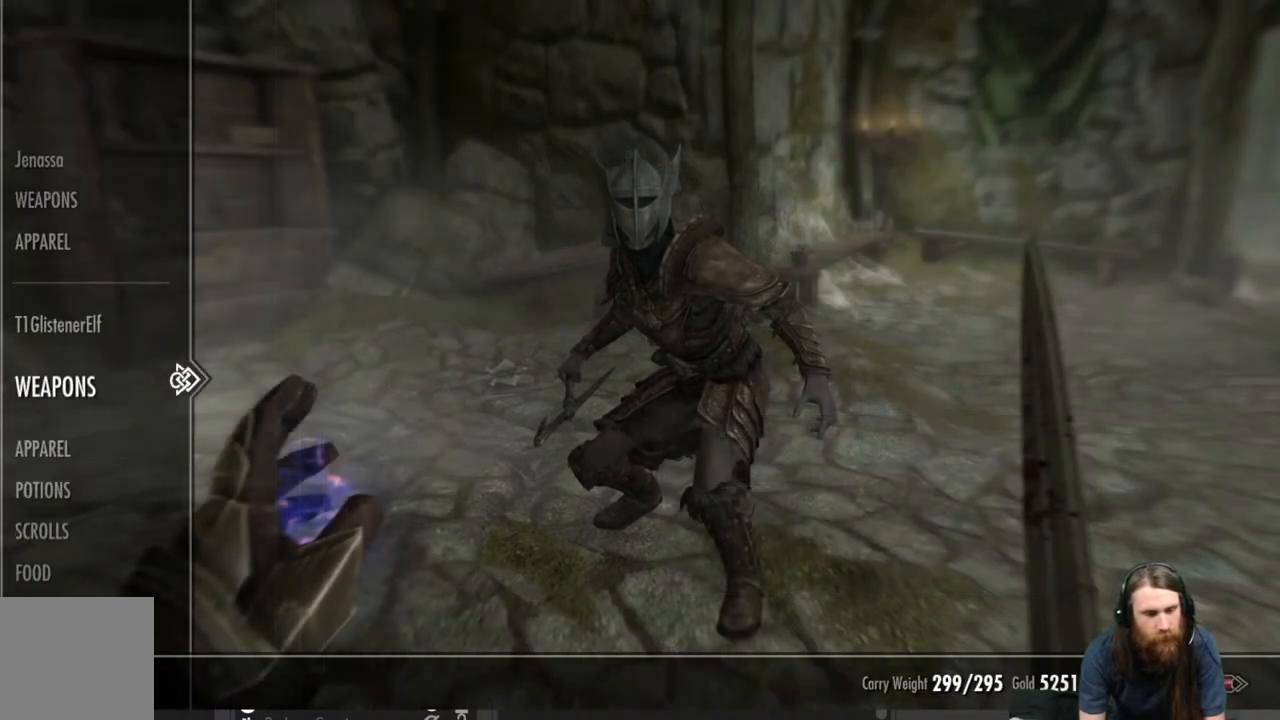
{"buttons": [], "left_stick": "center", "right_stick": "center", "events": [[133, "DPAD_RIGHT", "down"], [267, "DPAD_RIGHT", "up"]]}
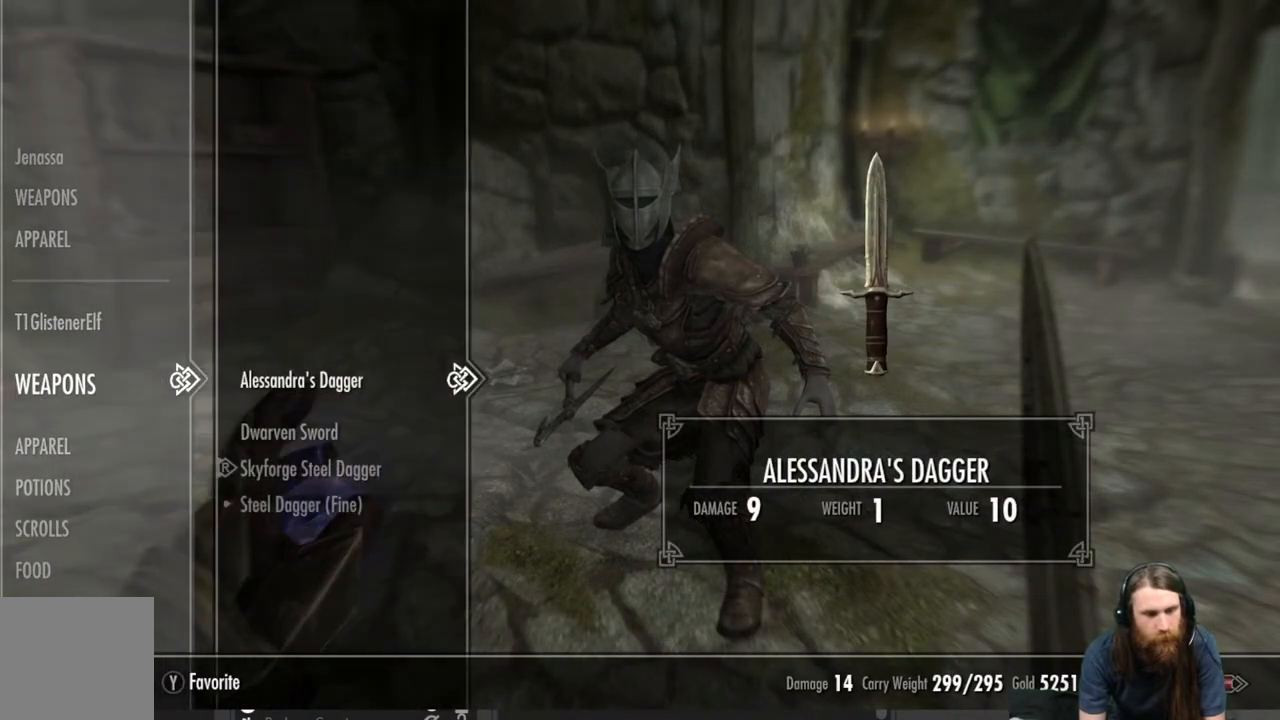
{"buttons": [], "left_stick": "center", "right_stick": "center", "events": [[100, "DPAD_DOWN", "down"], [217, "DPAD_DOWN", "up"]]}
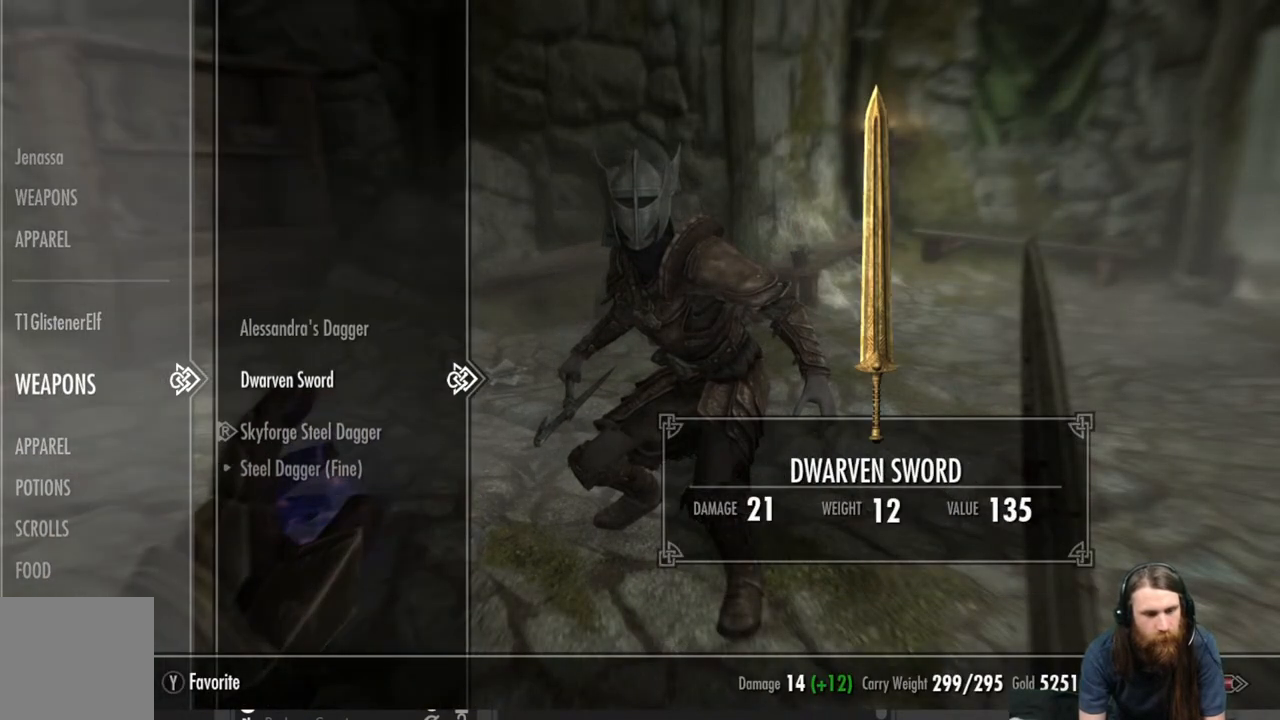
{"buttons": [], "left_stick": "center", "right_stick": "center", "events": [[83, "X", "down"], [183, "X", "up"]]}
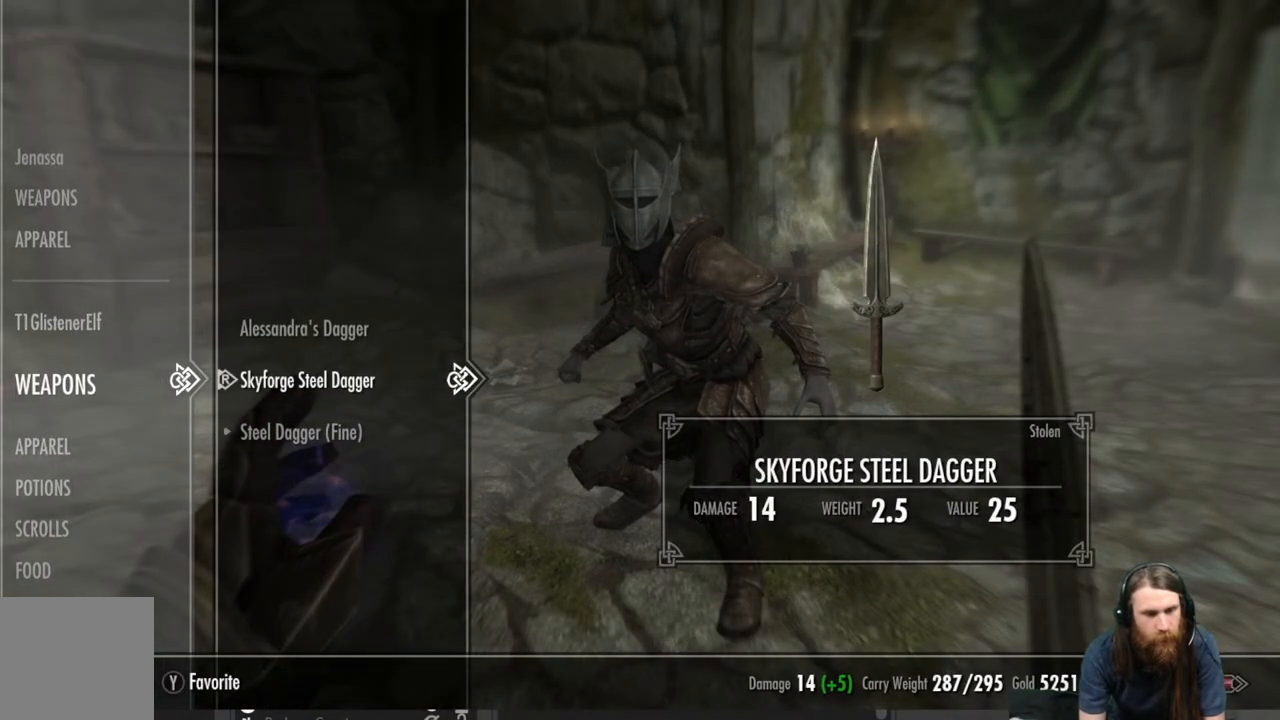
{"buttons": [], "left_stick": "center", "right_stick": "center", "events": [[283, "B", "down"], [367, "B", "up"]]}
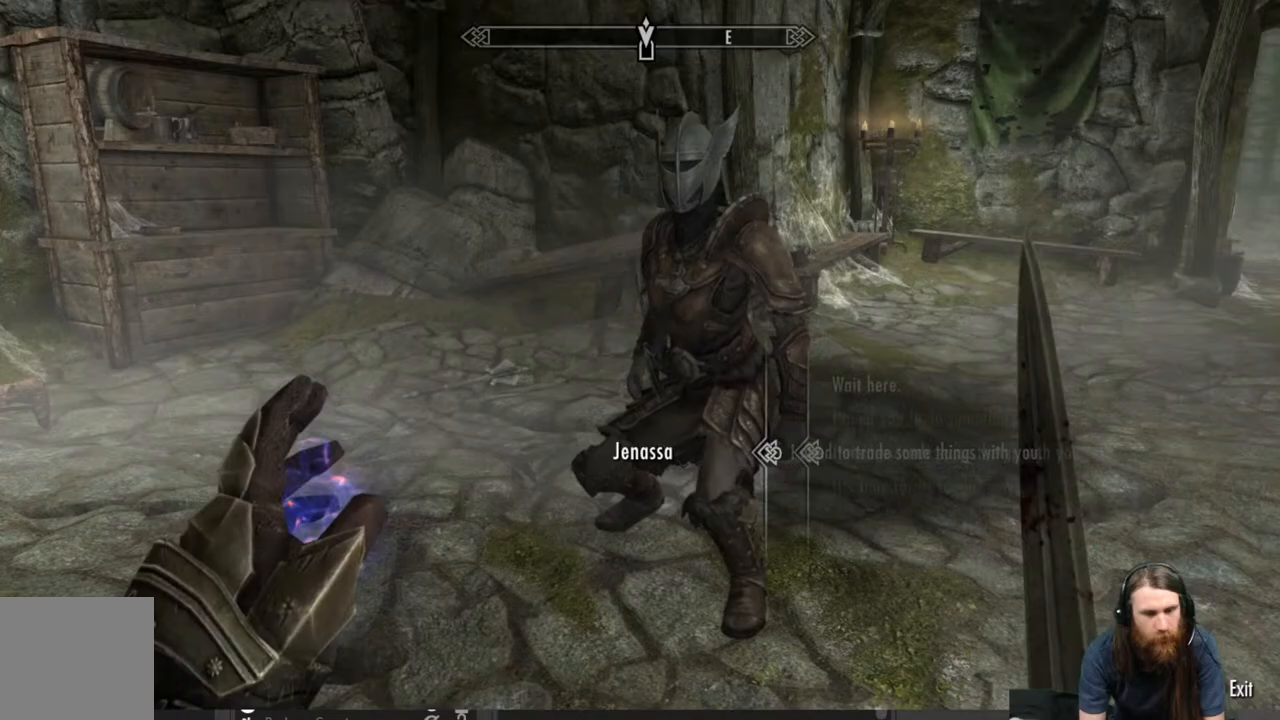
{"buttons": [], "left_stick": "up-right", "right_stick": "up", "events": [[133, "left_stick", "up-right"], [133, "right_stick", "up-right"], [400, "right_stick", "up"]]}
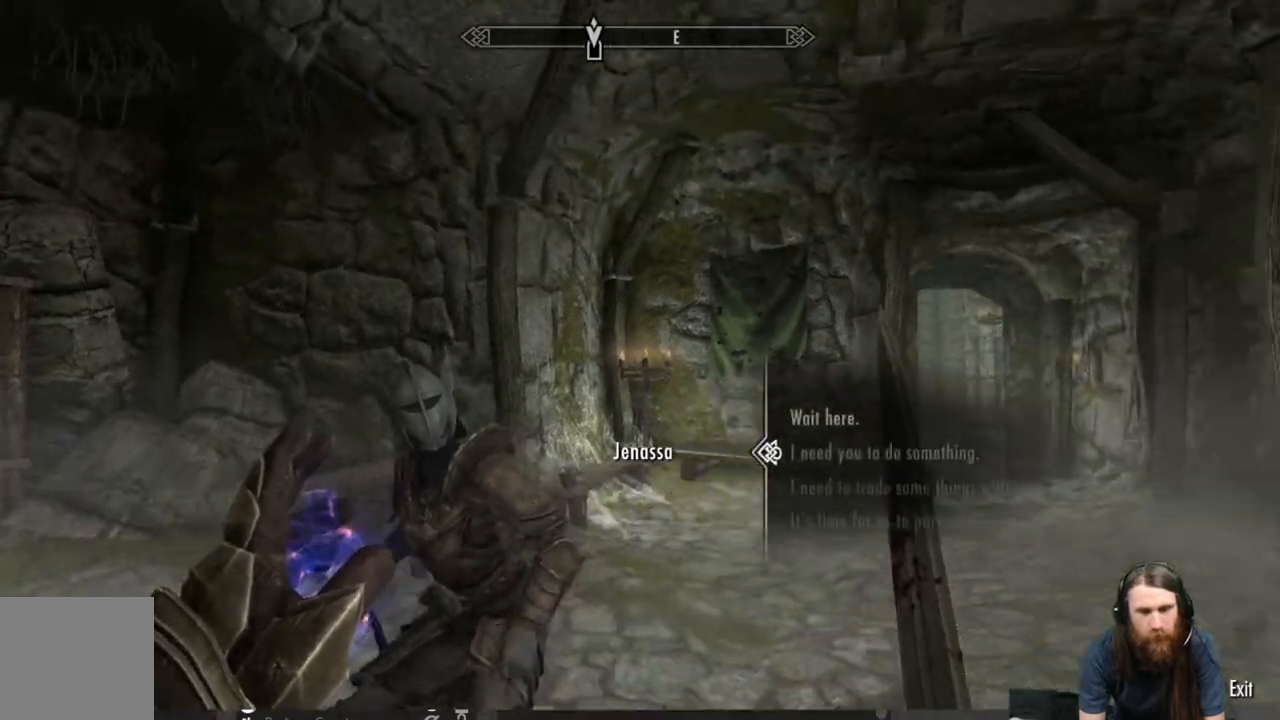
{"buttons": [], "left_stick": "up-right", "right_stick": "right", "events": [[50, "right_stick", "center"], [117, "left_stick", "center"], [133, "B", "down"], [200, "B", "up"], [317, "left_stick", "right"], [383, "left_stick", "up-right"], [417, "right_stick", "right"]]}
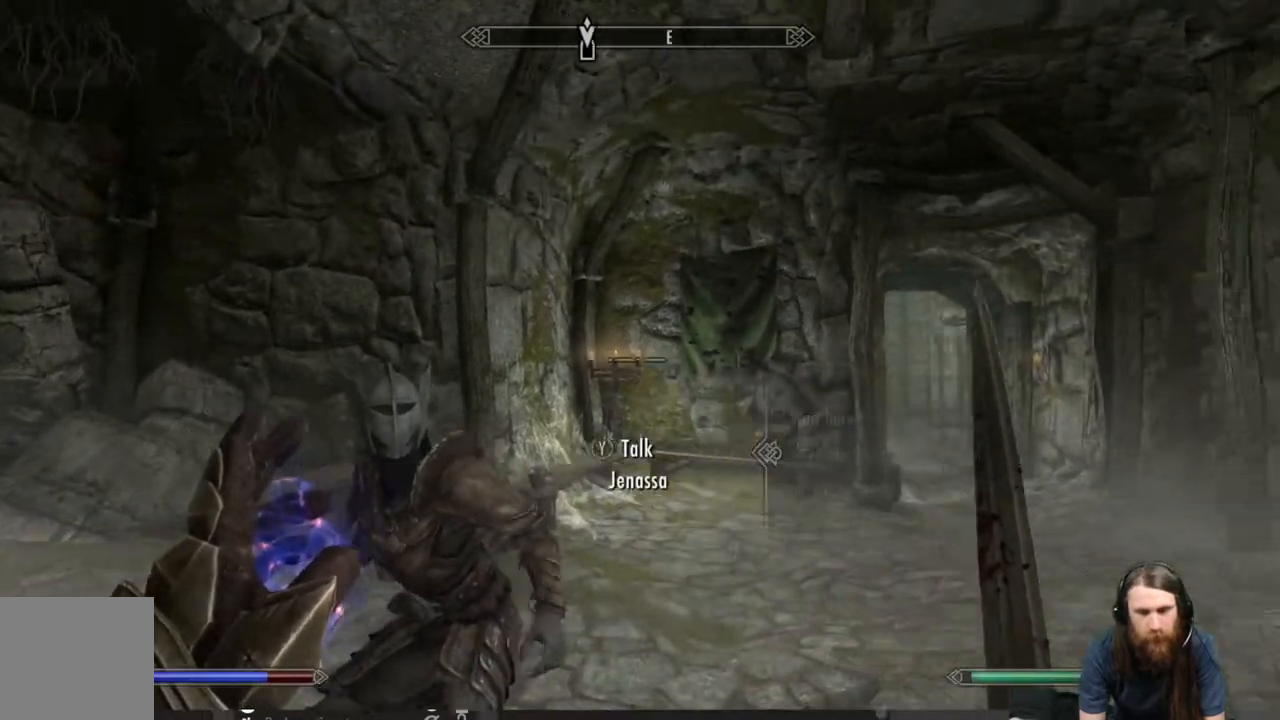
{"buttons": [], "left_stick": "up-left", "right_stick": "right", "events": [[150, "left_stick", "up"], [483, "left_stick", "up-left"]]}
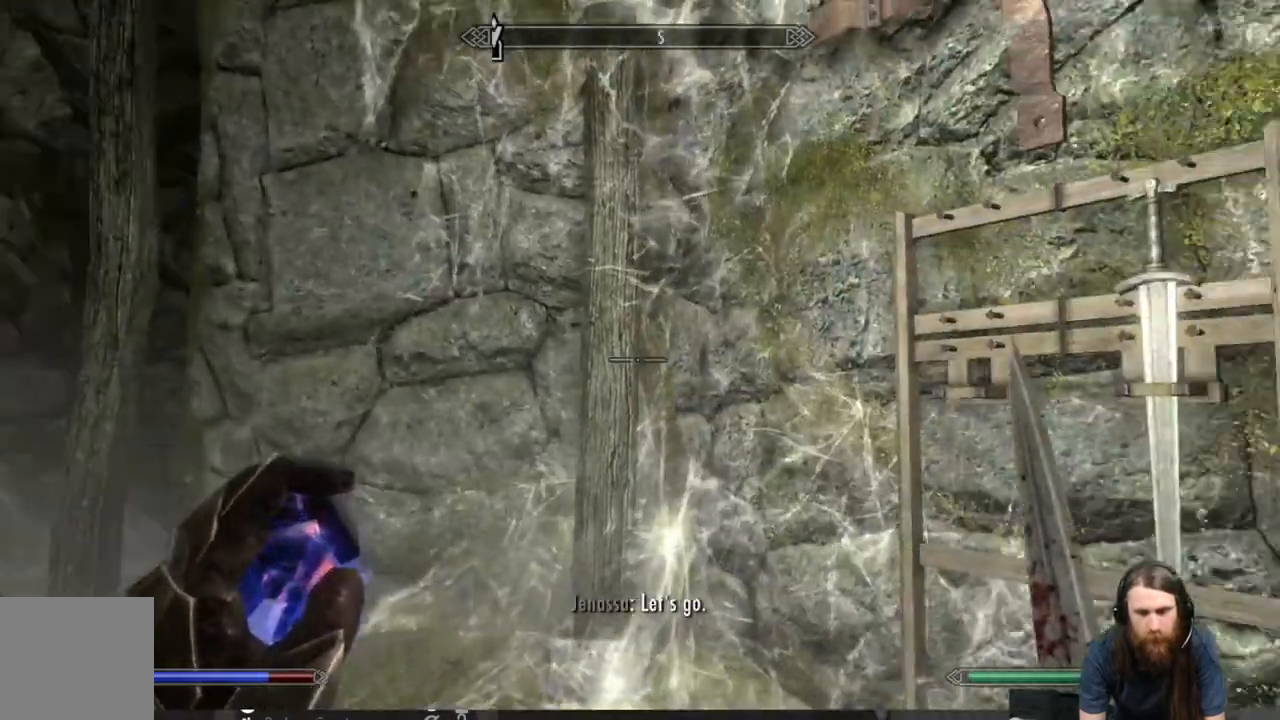
{"buttons": [], "left_stick": "left", "right_stick": "down-left", "events": [[433, "right_stick", "down-left"], [500, "left_stick", "left"]]}
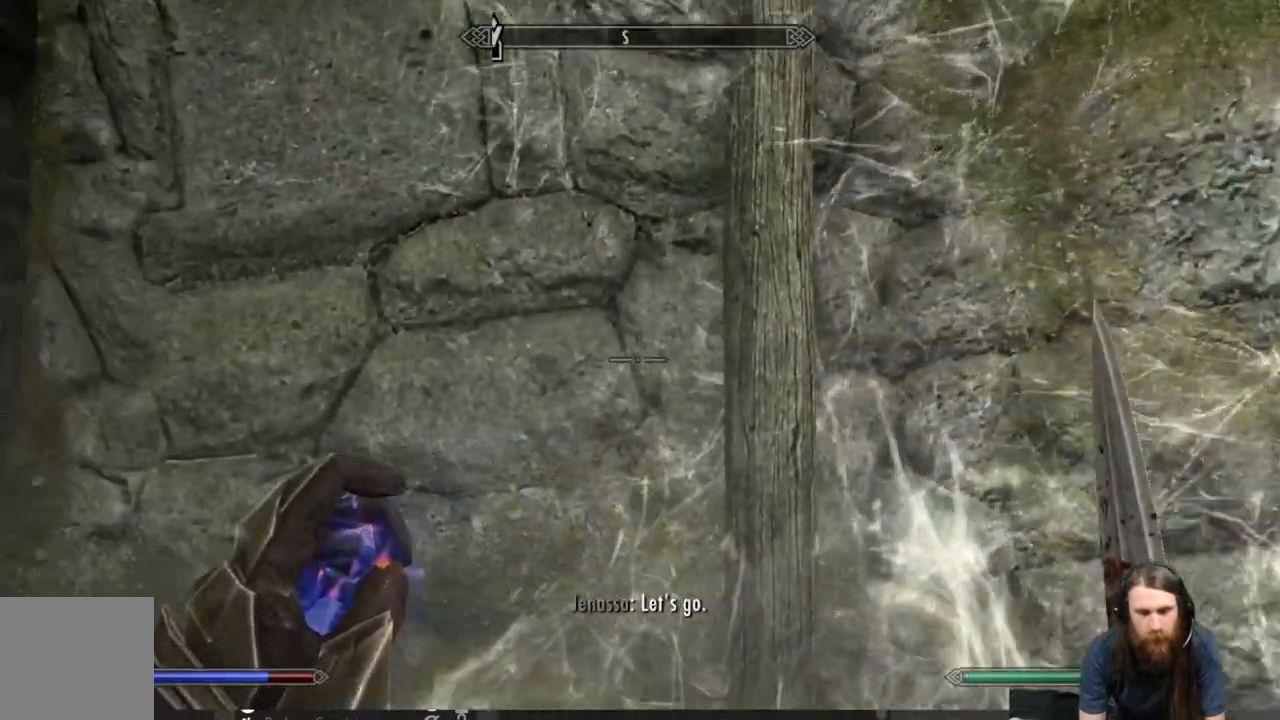
{"buttons": [], "left_stick": "up", "right_stick": "up-left", "events": [[133, "left_stick", "up-left"], [250, "right_stick", "left"], [283, "left_stick", "up"], [367, "right_stick", "up-left"]]}
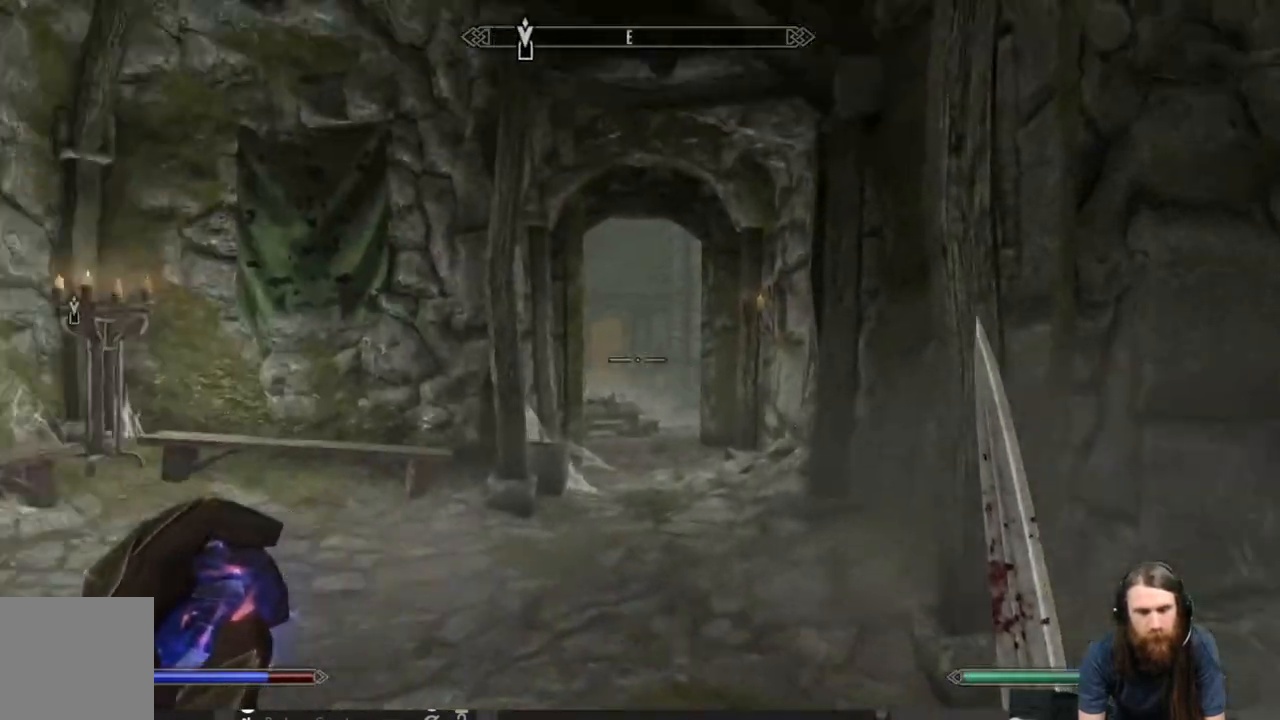
{"buttons": [], "left_stick": "up", "right_stick": "center", "events": [[133, "right_stick", "center"], [250, "right_stick", "down-left"], [433, "right_stick", "center"]]}
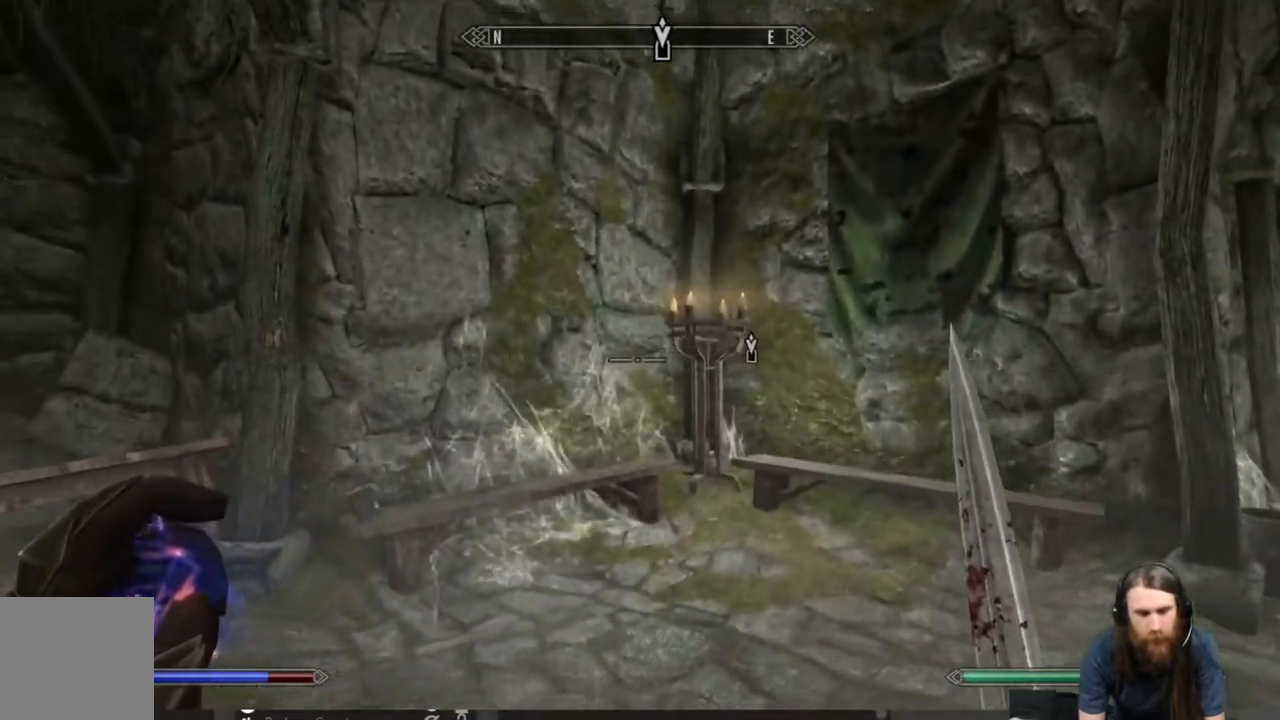
{"buttons": [], "left_stick": "up-right", "right_stick": "center", "events": [[200, "right_stick", "down"], [367, "left_stick", "up-right"], [367, "right_stick", "center"]]}
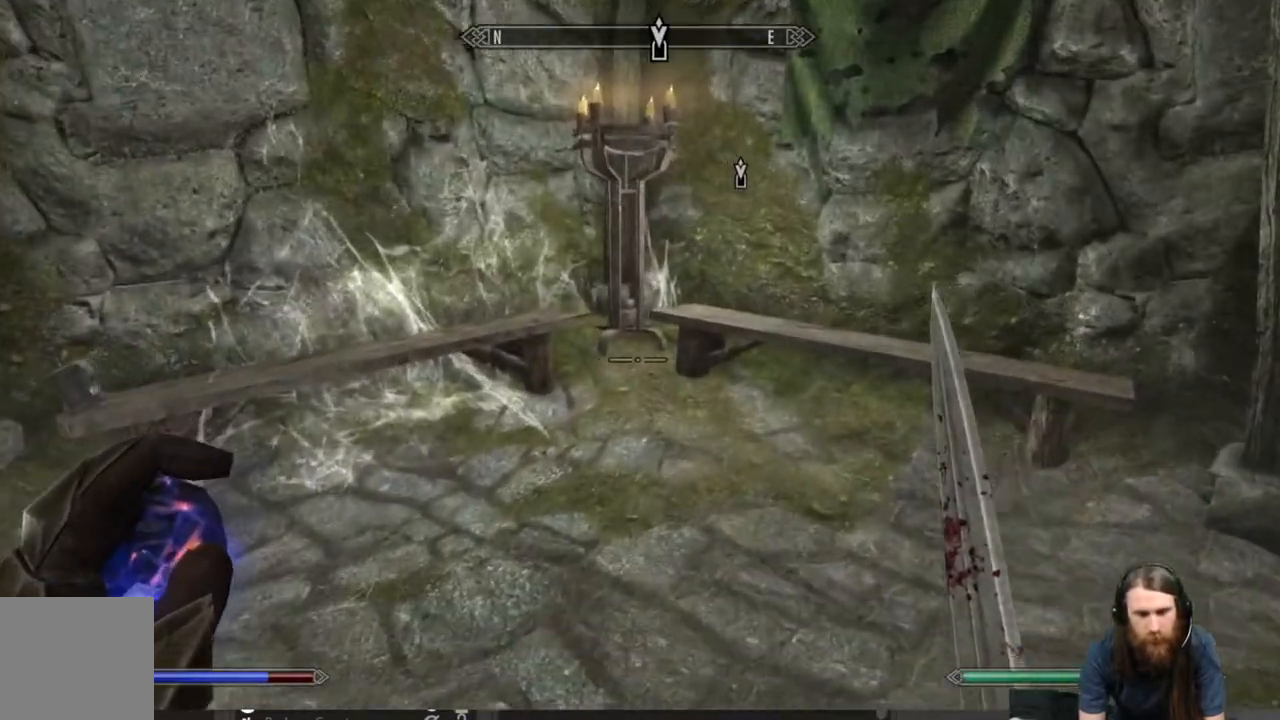
{"buttons": [], "left_stick": "up-right", "right_stick": "center", "events": [[33, "right_stick", "right"], [317, "right_stick", "center"]]}
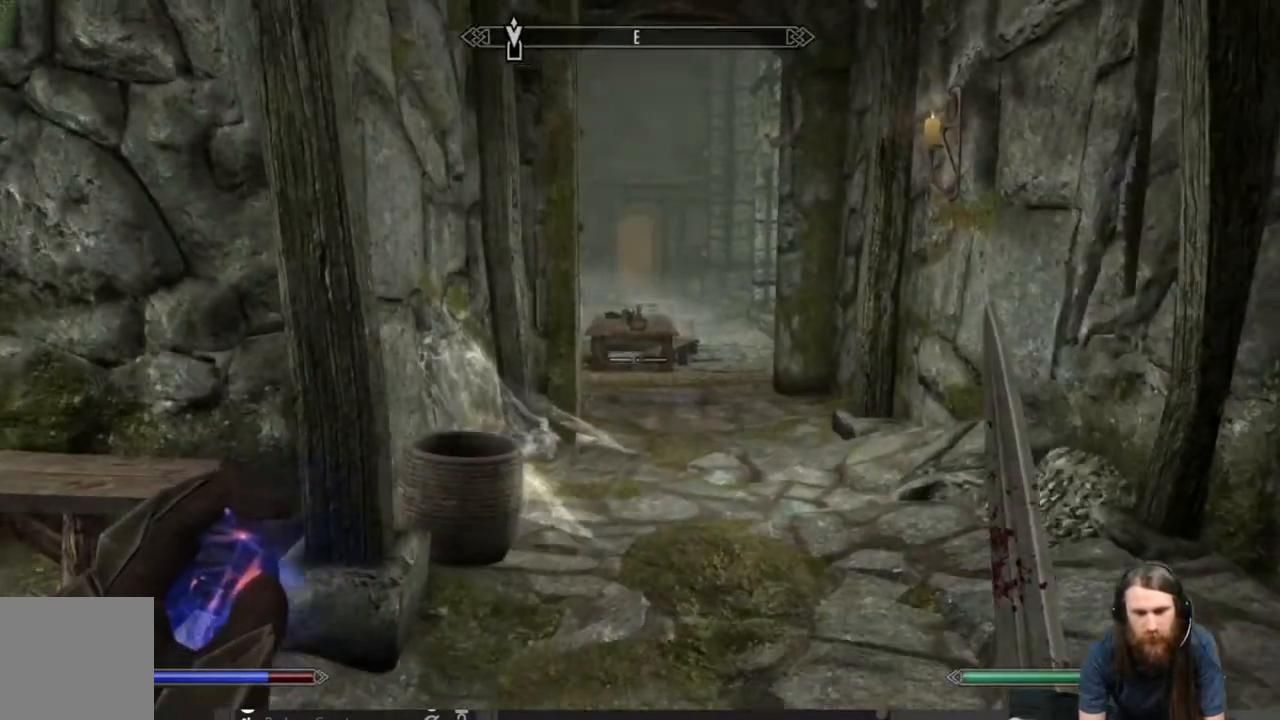
{"buttons": [], "left_stick": "up", "right_stick": "center", "events": [[133, "left_stick", "up"]]}
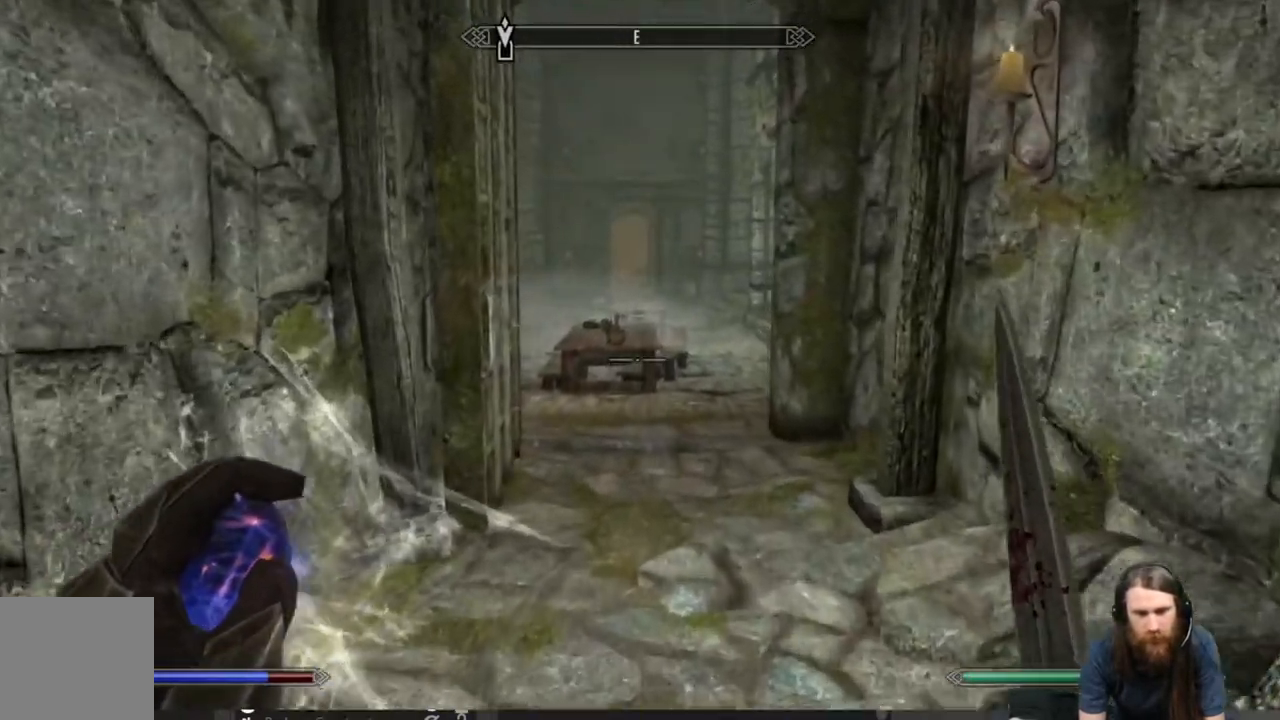
{"buttons": [], "left_stick": "center", "right_stick": "center", "events": [[183, "left_stick", "center"], [350, "START", "down"], [417, "START", "up"]]}
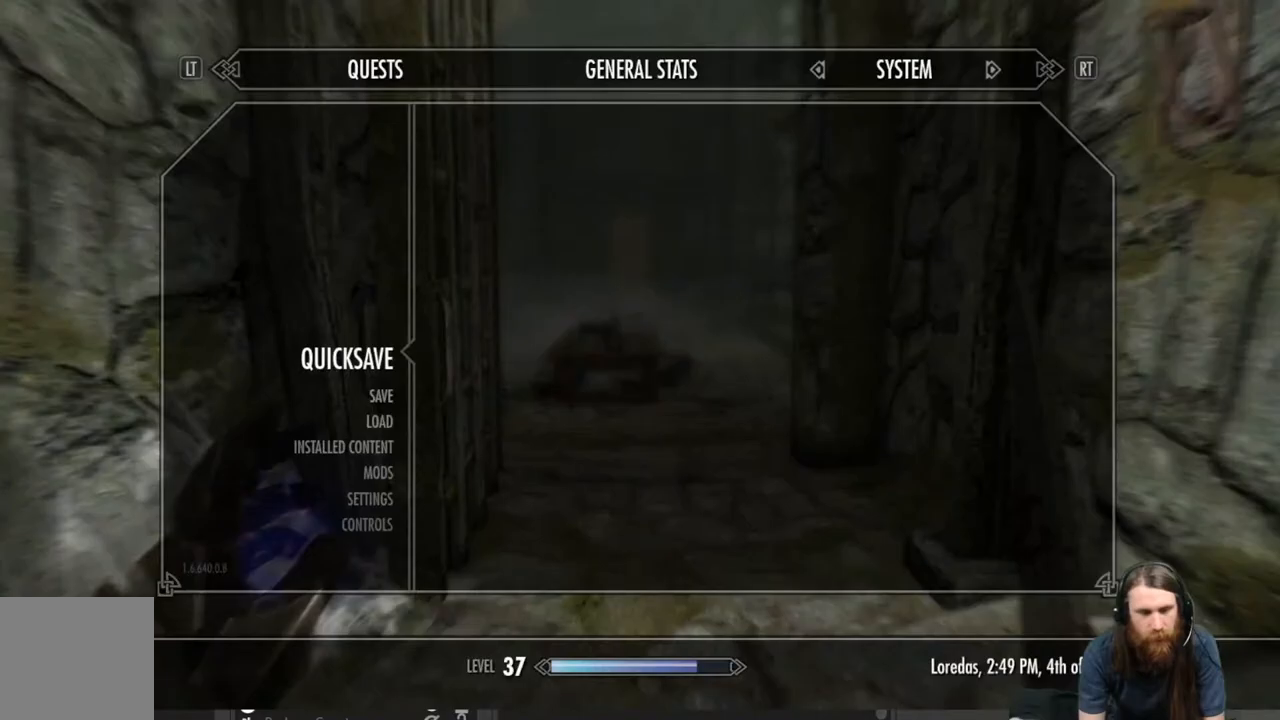
{"buttons": [], "left_stick": "up", "right_stick": "center", "events": [[300, "A", "down"], [367, "A", "up"], [400, "left_stick", "up"]]}
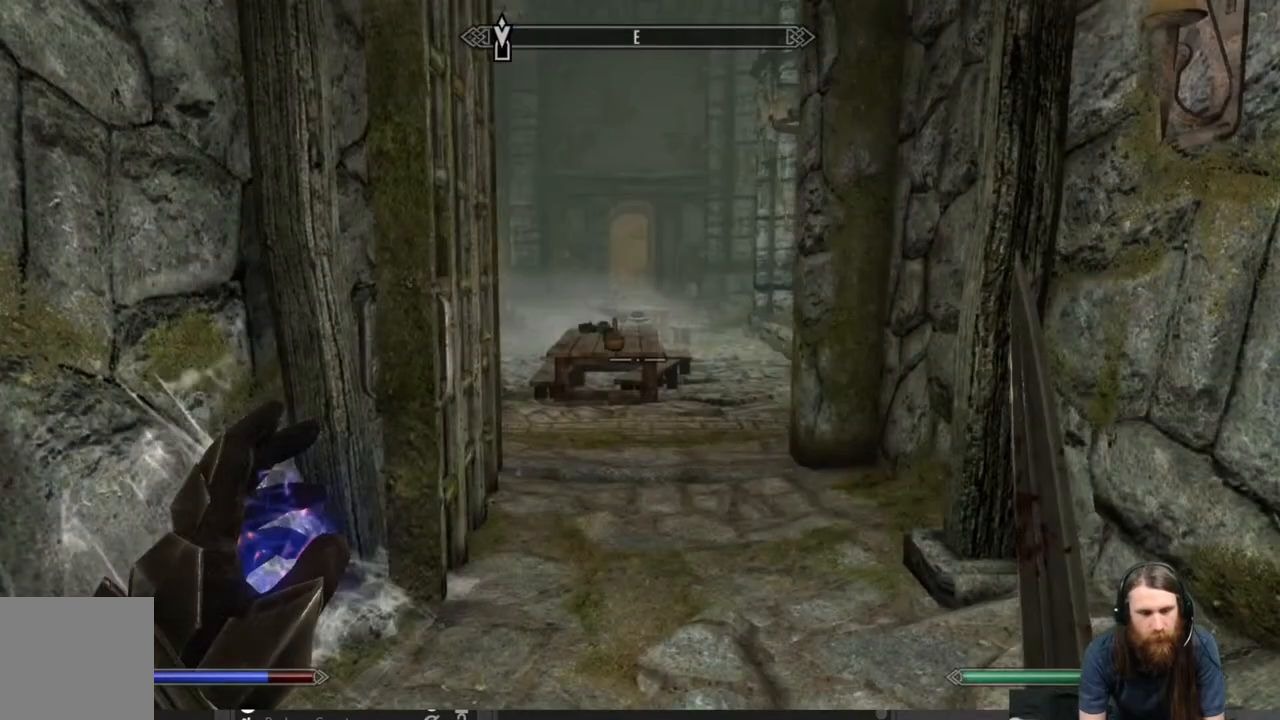
{"buttons": ["L2"], "left_stick": "up", "right_stick": "center", "events": [[267, "L2", "down"]]}
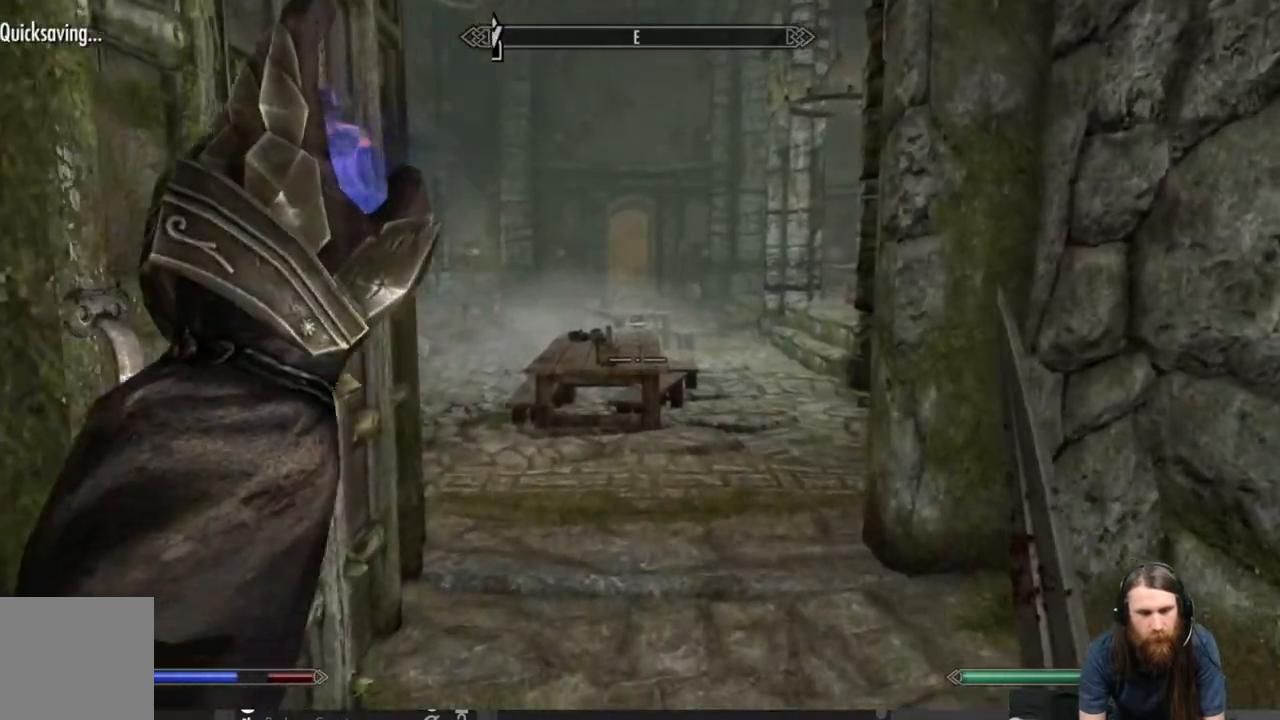
{"buttons": ["L2"], "left_stick": "up", "right_stick": "center", "events": []}
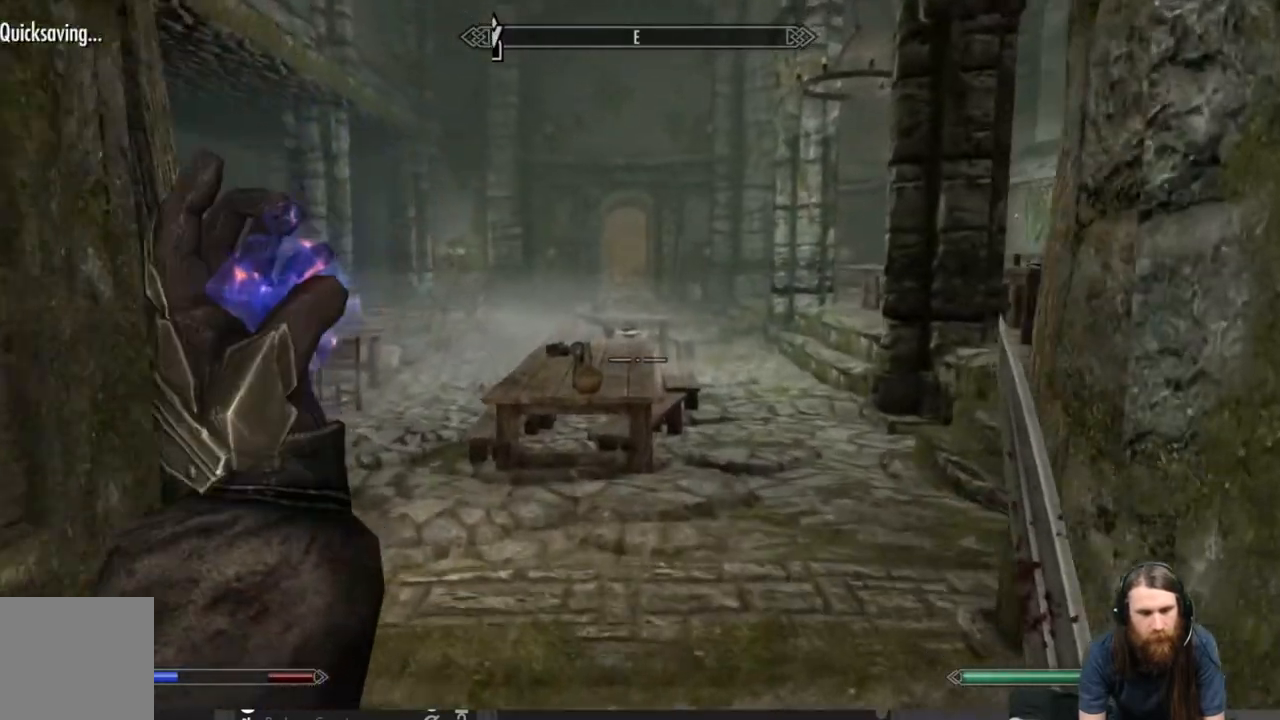
{"buttons": [], "left_stick": "up", "right_stick": "right", "events": [[17, "L2", "up"], [467, "right_stick", "right"]]}
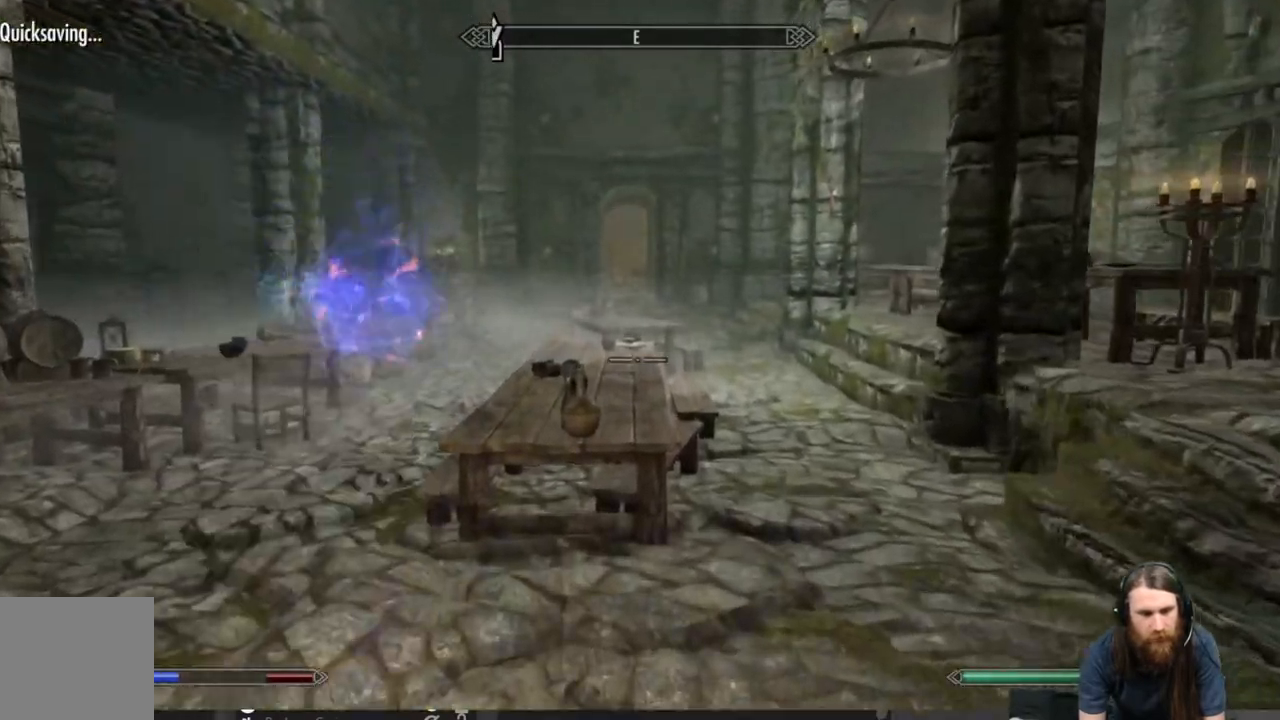
{"buttons": [], "left_stick": "up", "right_stick": "right", "events": [[117, "right_stick", "center"], [417, "right_stick", "right"]]}
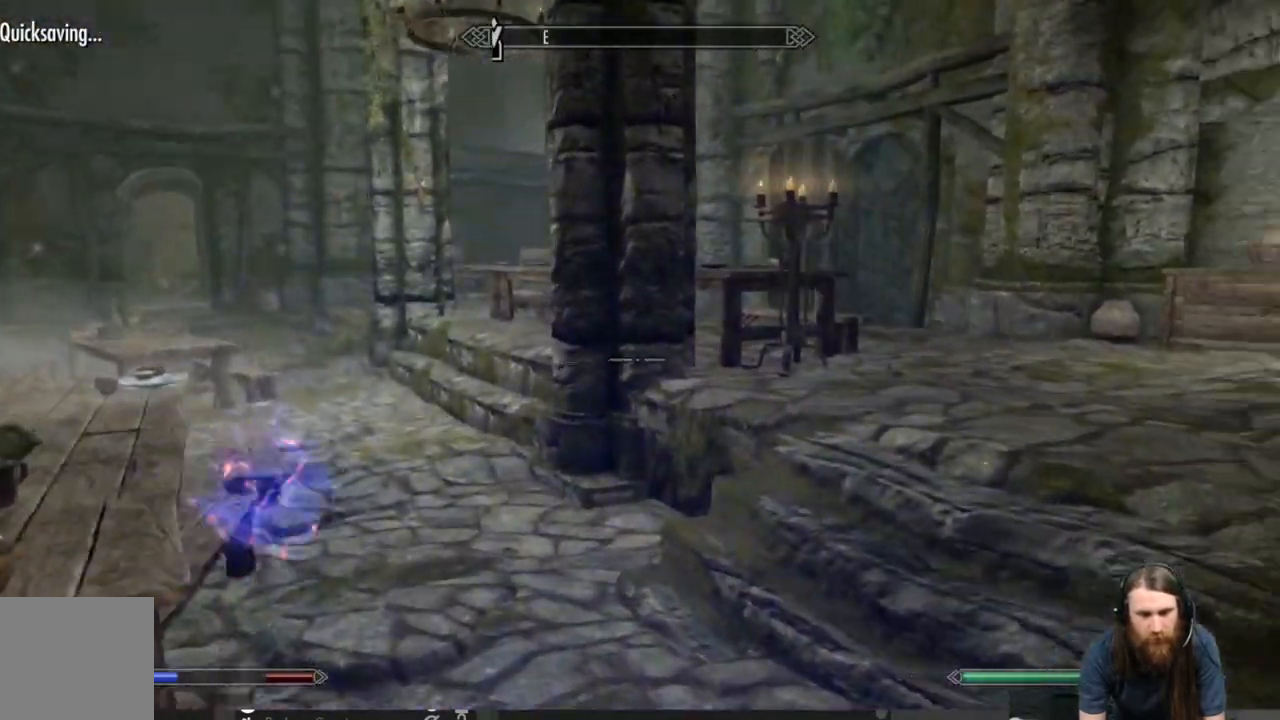
{"buttons": [], "left_stick": "up", "right_stick": "center", "events": [[133, "right_stick", "center"]]}
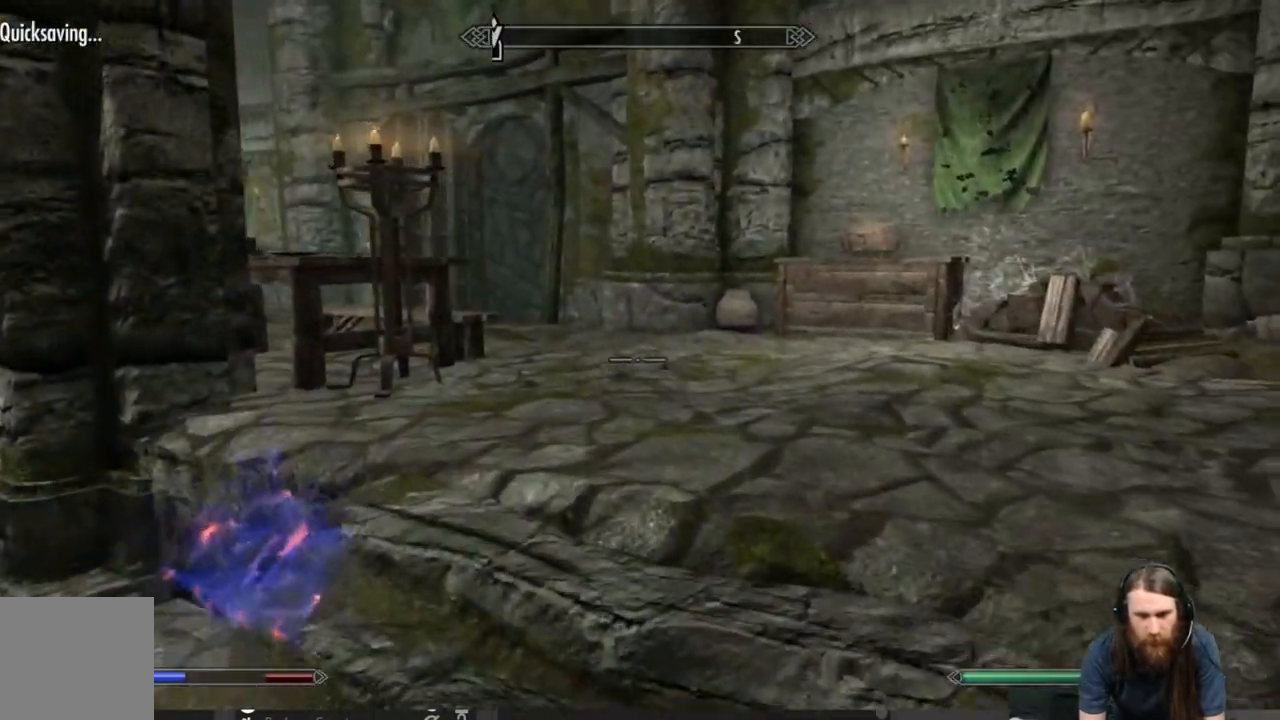
{"buttons": [], "left_stick": "up", "right_stick": "right", "events": [[133, "right_stick", "down-right"], [283, "right_stick", "center"], [417, "right_stick", "right"]]}
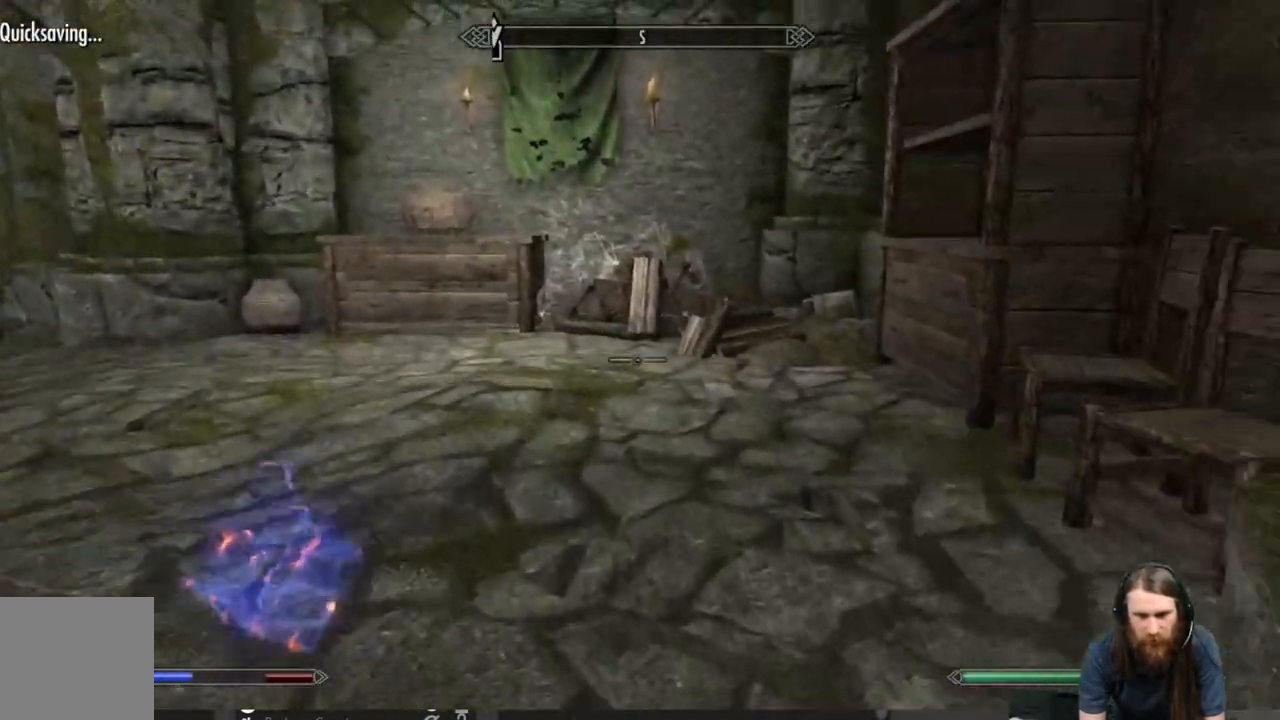
{"buttons": [], "left_stick": "up", "right_stick": "down", "events": [[133, "left_stick", "up-left"], [133, "right_stick", "center"], [283, "left_stick", "up"], [433, "right_stick", "down"]]}
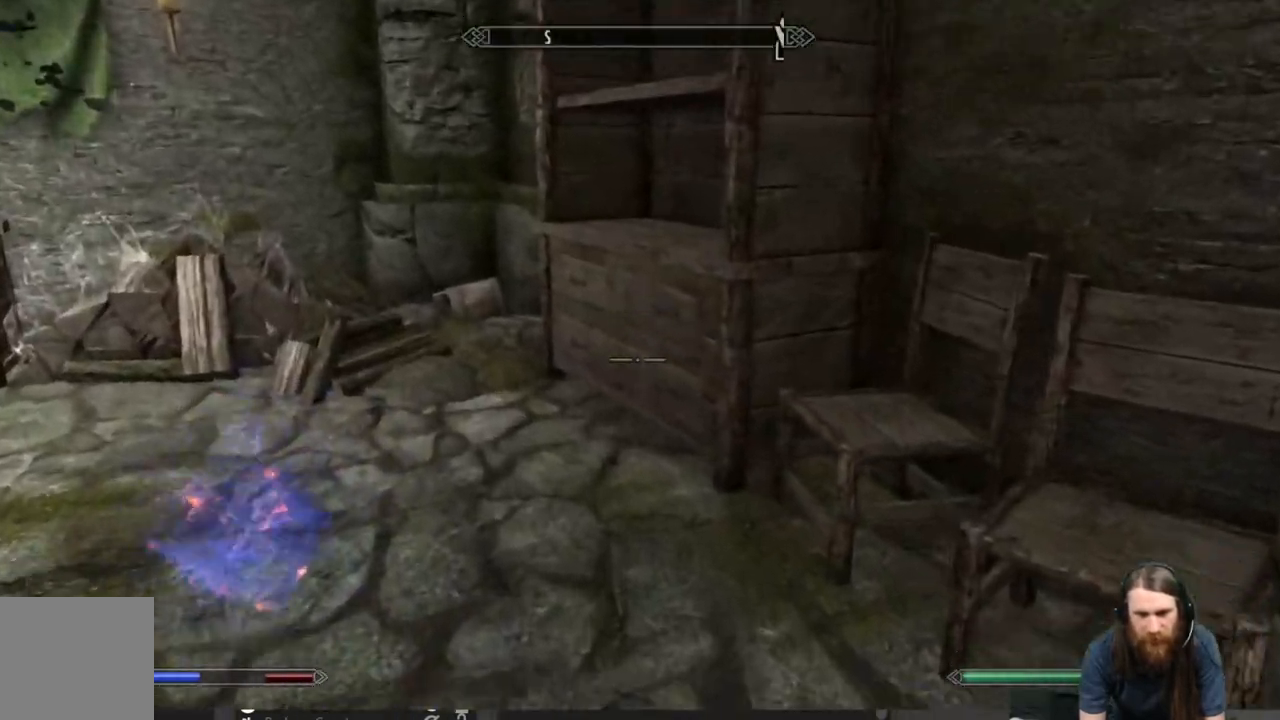
{"buttons": [], "left_stick": "up", "right_stick": "center", "events": [[83, "right_stick", "center"]]}
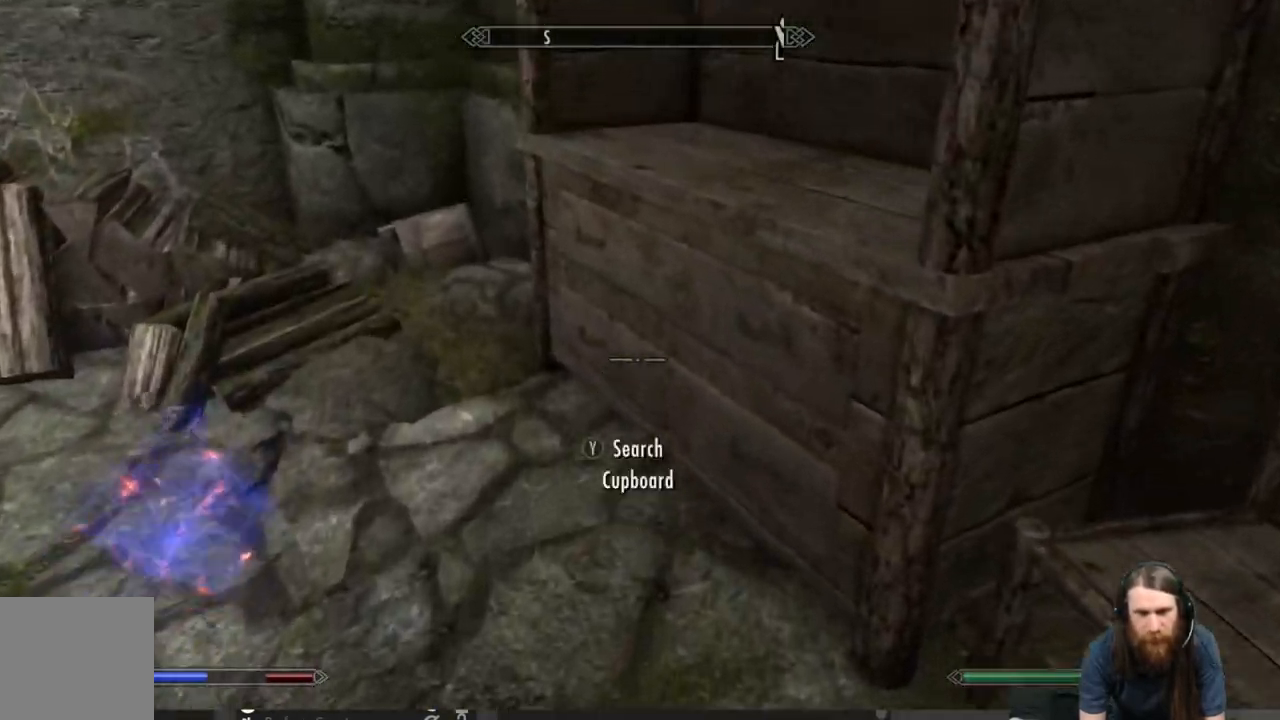
{"buttons": ["Y"], "left_stick": "center", "right_stick": "center", "events": [[117, "left_stick", "center"], [383, "Y", "down"]]}
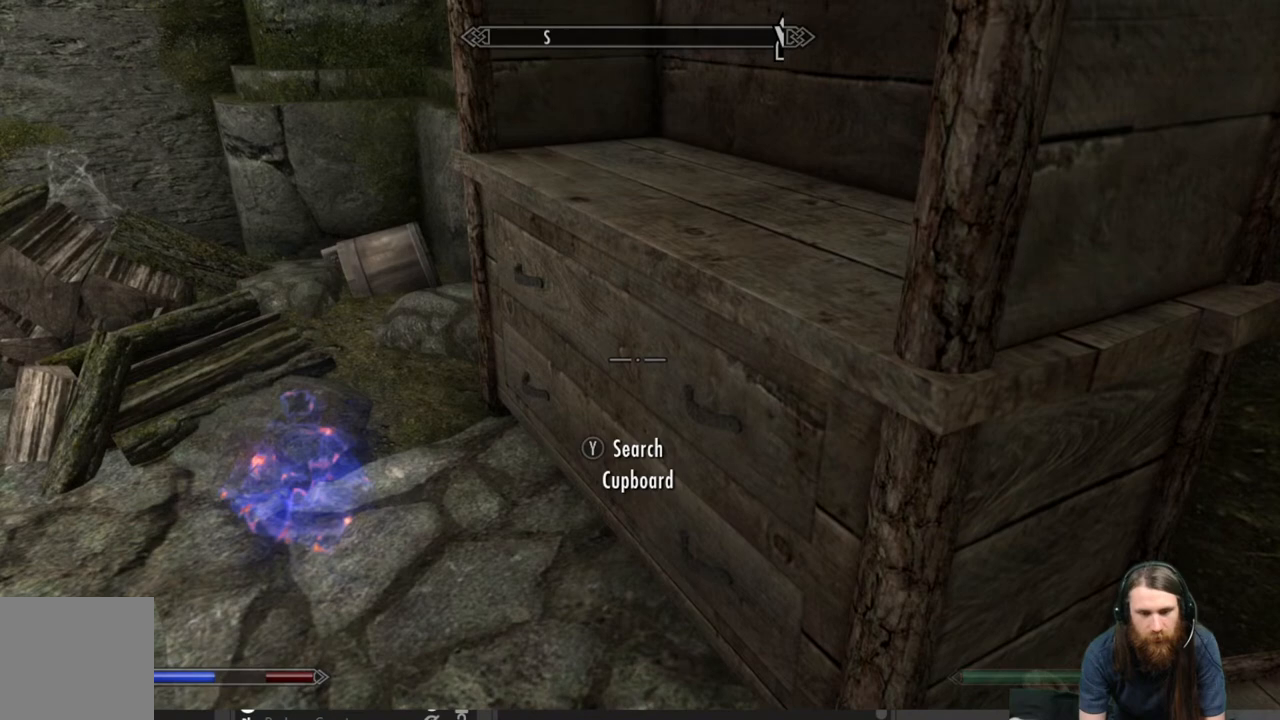
{"buttons": [], "left_stick": "center", "right_stick": "center", "events": [[50, "Y", "up"]]}
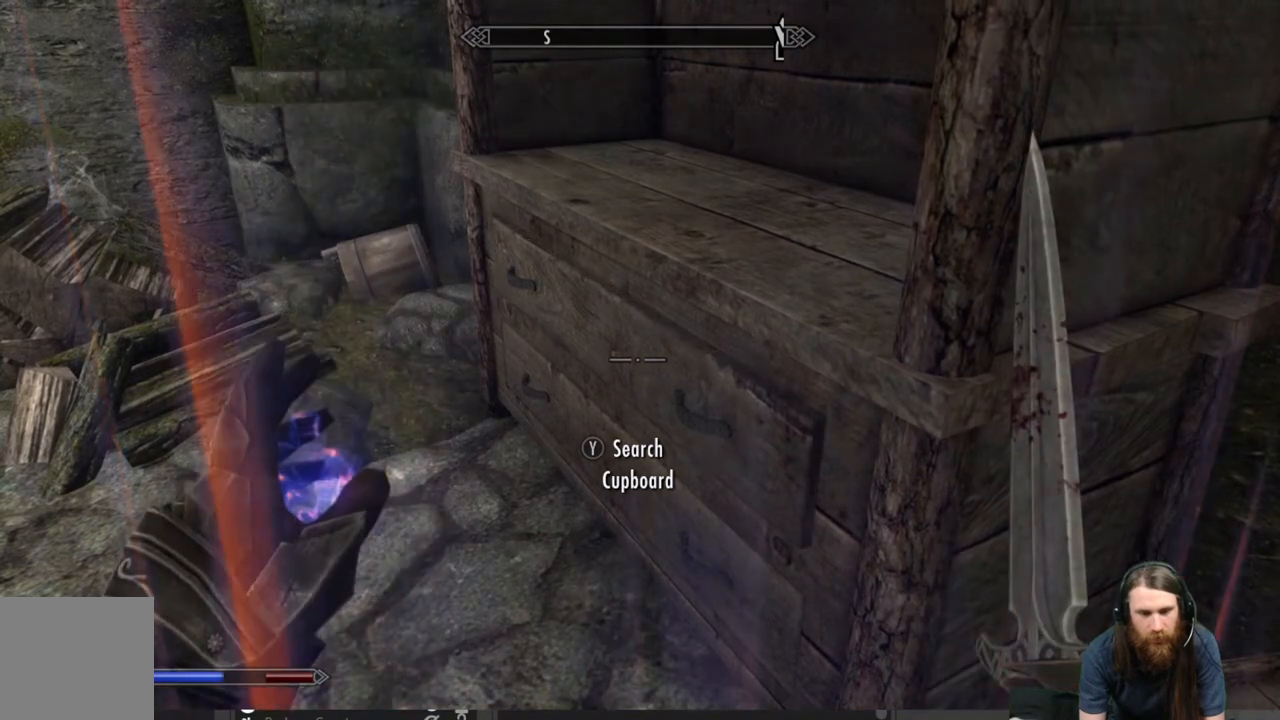
{"buttons": [], "left_stick": "center", "right_stick": "center", "events": []}
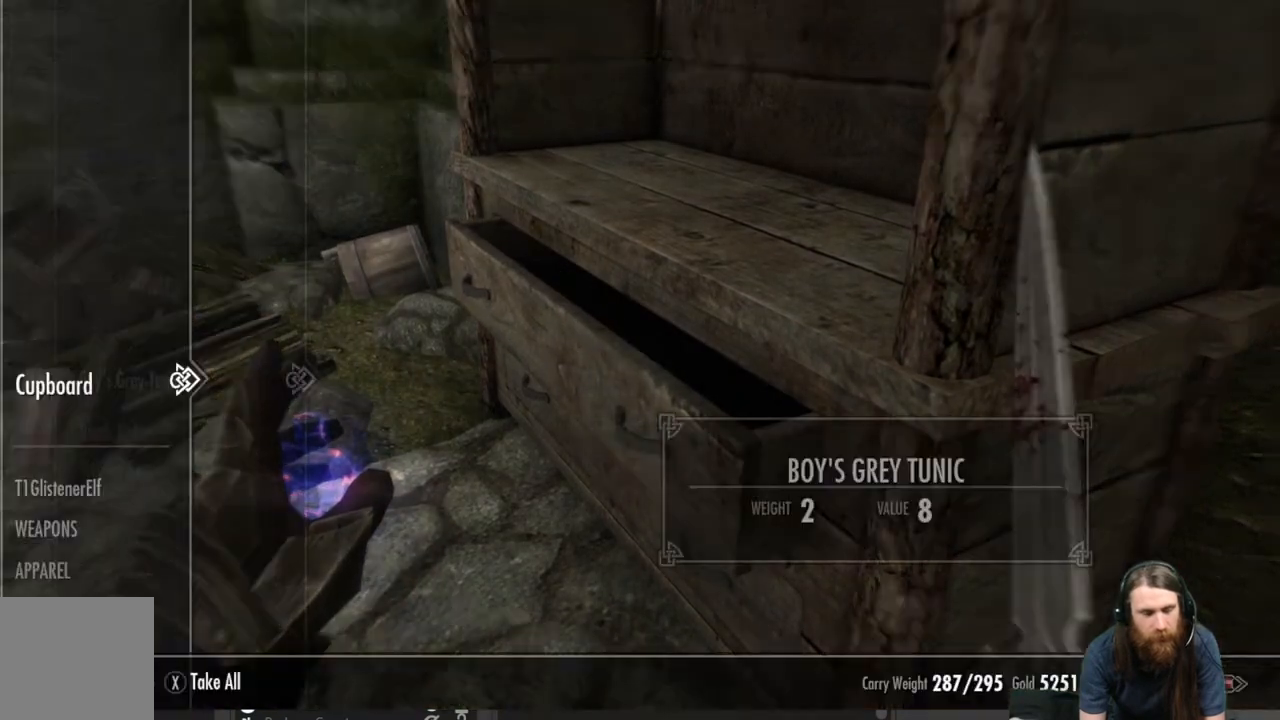
{"buttons": [], "left_stick": "center", "right_stick": "center", "events": []}
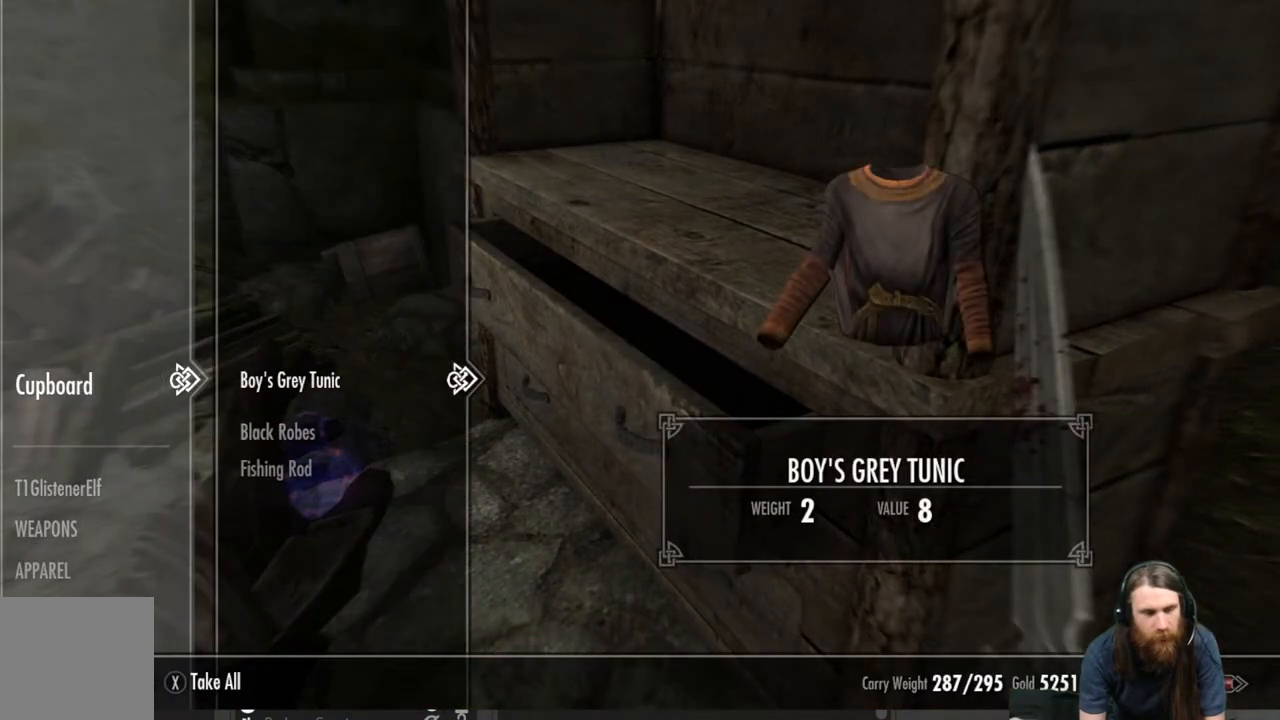
{"buttons": [], "left_stick": "center", "right_stick": "center", "events": []}